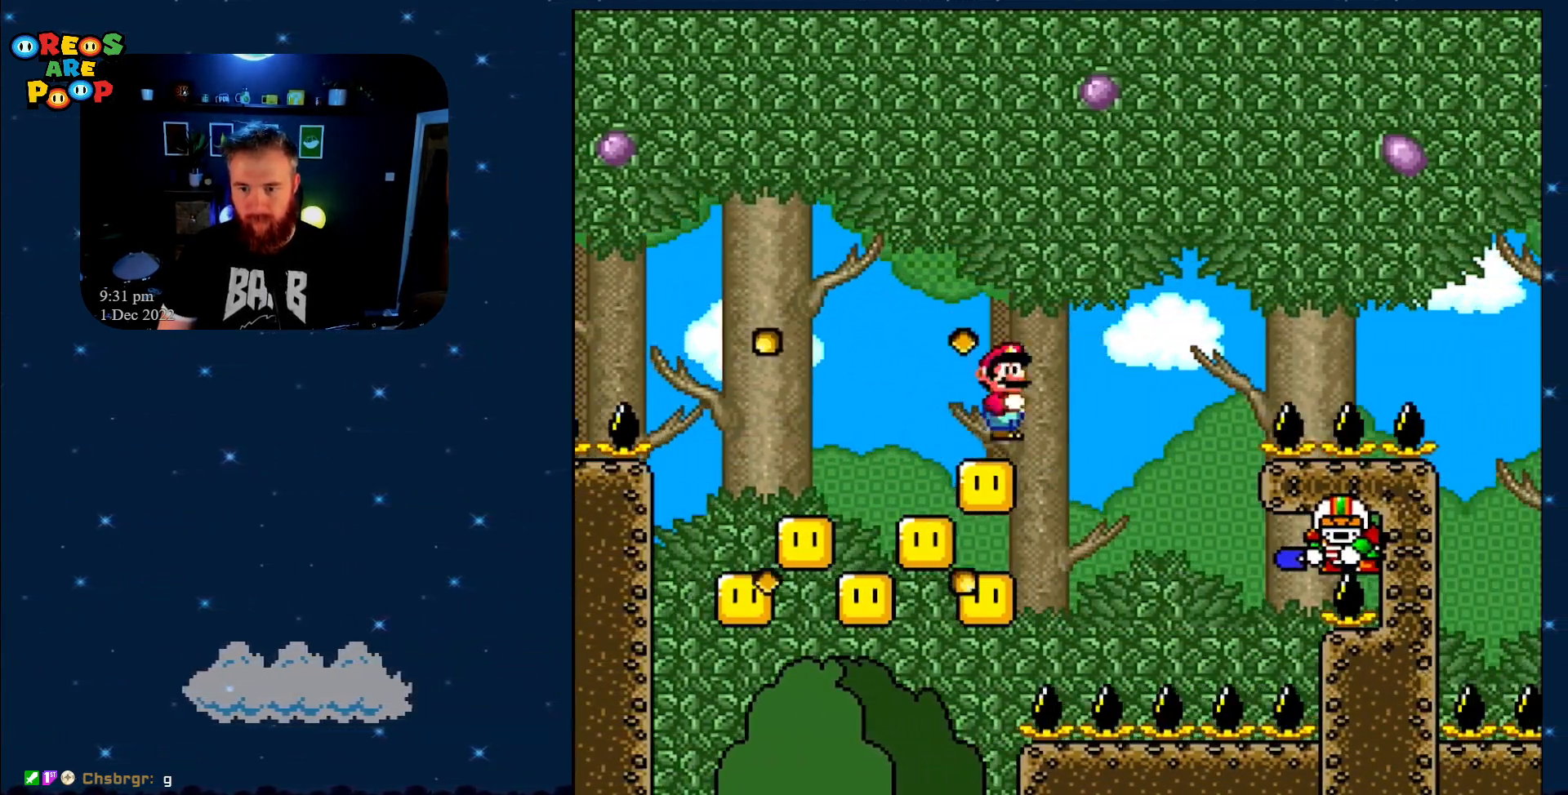
Gameplay with a controller (Nintendo layout); each line is a JSON object with the inputs held at the frame after it. "events" lists button and stick changes between this image and that frame as [ms after this image, input, new state], when the widget could be followed in between. Not read: L1 L3 R1 R3.
{"buttons": ["A", "X"], "events": [[200, "DPAD_LEFT", "up"], [350, "DPAD_RIGHT", "down"], [400, "DPAD_UP", "down"], [500, "DPAD_RIGHT", "up"], [500, "DPAD_UP", "up"]]}
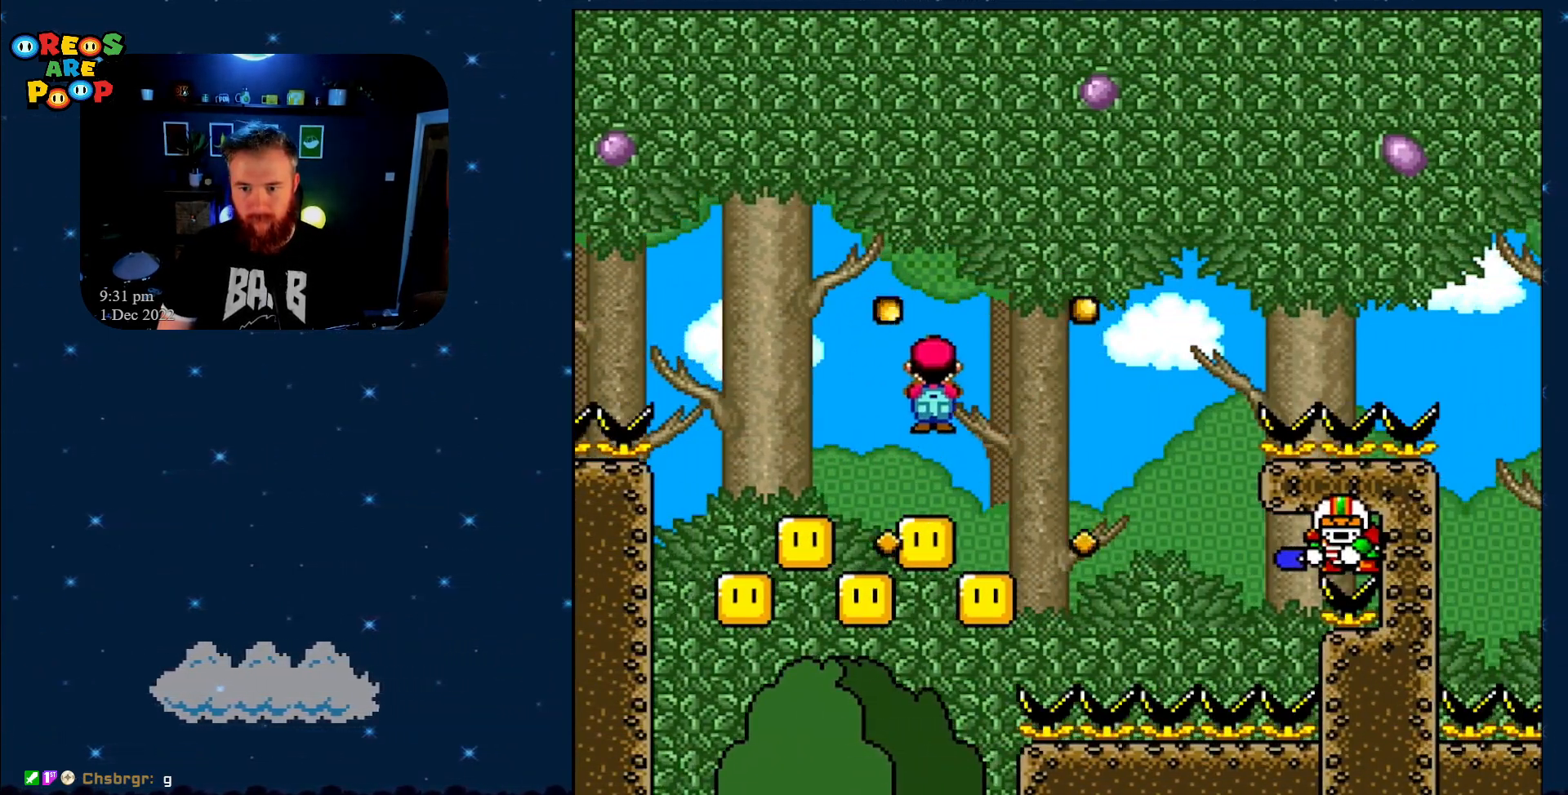
{"buttons": ["A", "X"], "events": [[50, "DPAD_LEFT", "down"], [250, "DPAD_UP", "down"], [300, "DPAD_LEFT", "up"], [300, "DPAD_UP", "up"]]}
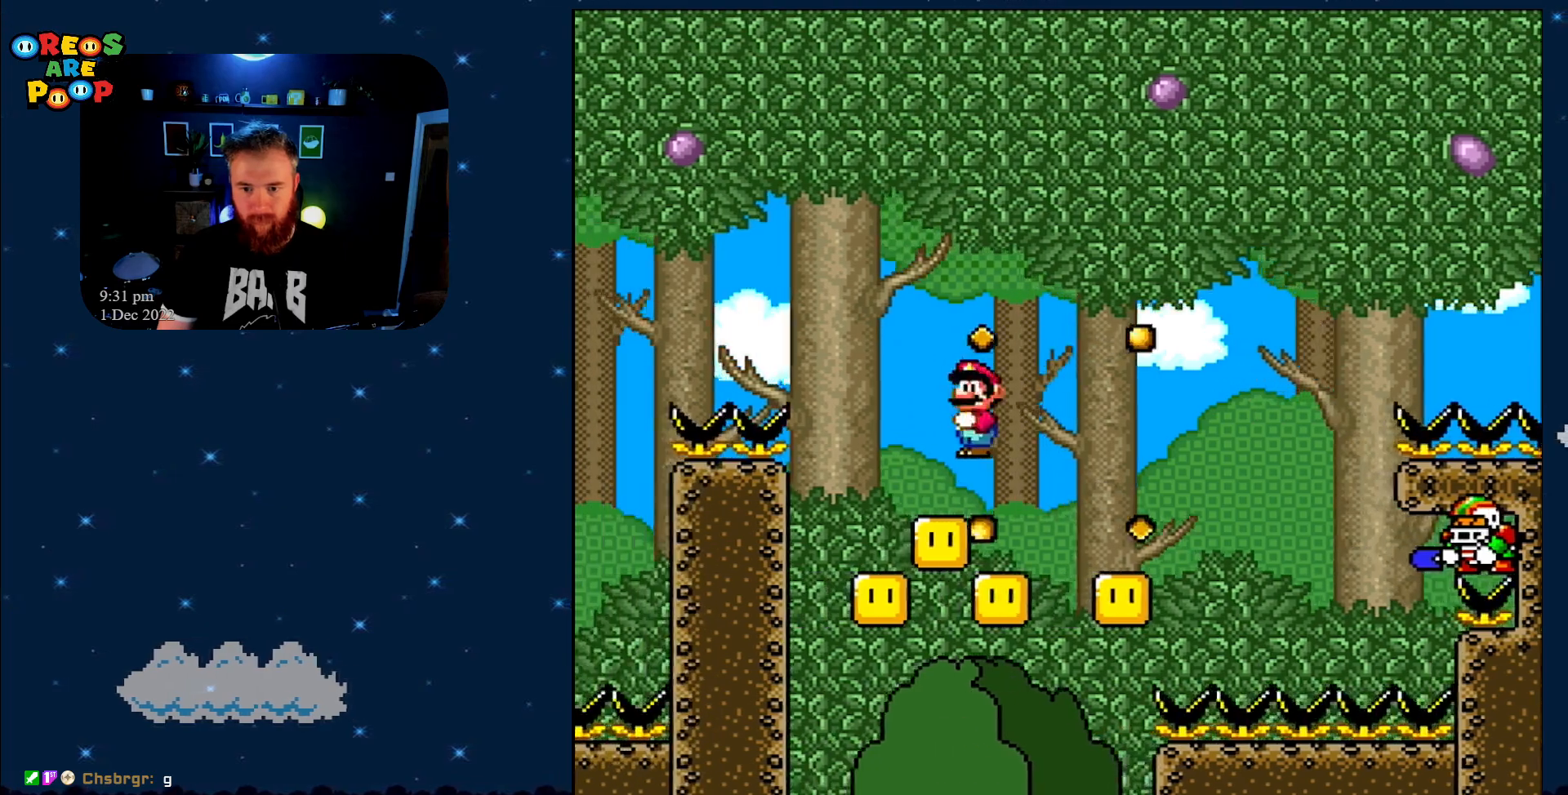
{"buttons": ["A", "X", "DPAD_RIGHT"], "events": [[67, "DPAD_RIGHT", "down"], [100, "DPAD_RIGHT", "up"], [217, "DPAD_LEFT", "down"], [383, "DPAD_LEFT", "up"], [433, "DPAD_RIGHT", "down"]]}
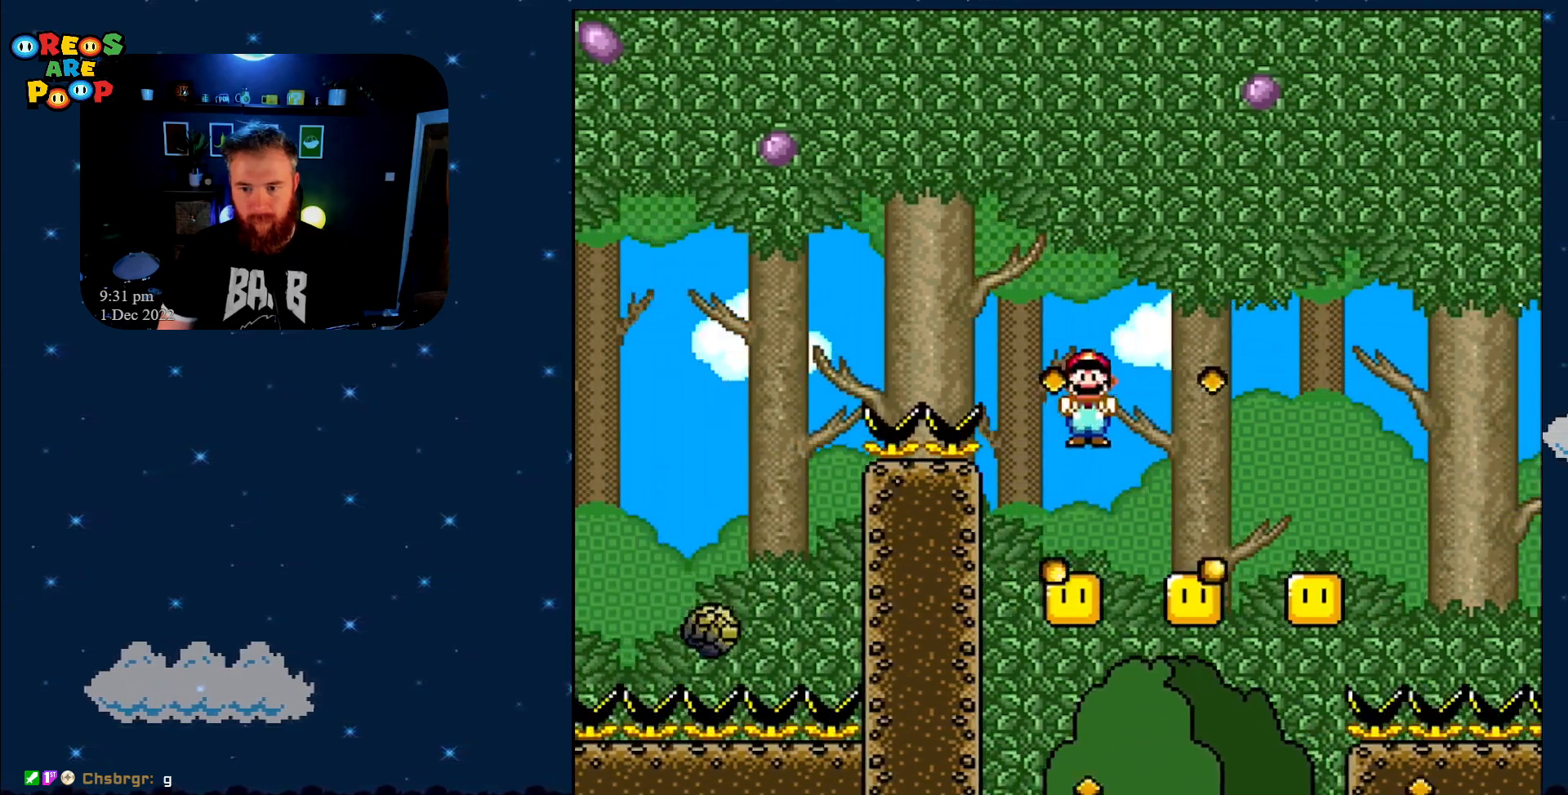
{"buttons": ["A", "X"], "events": [[50, "DPAD_RIGHT", "up"], [233, "DPAD_LEFT", "down"], [267, "DPAD_LEFT", "up"], [333, "DPAD_RIGHT", "down"], [450, "DPAD_RIGHT", "up"]]}
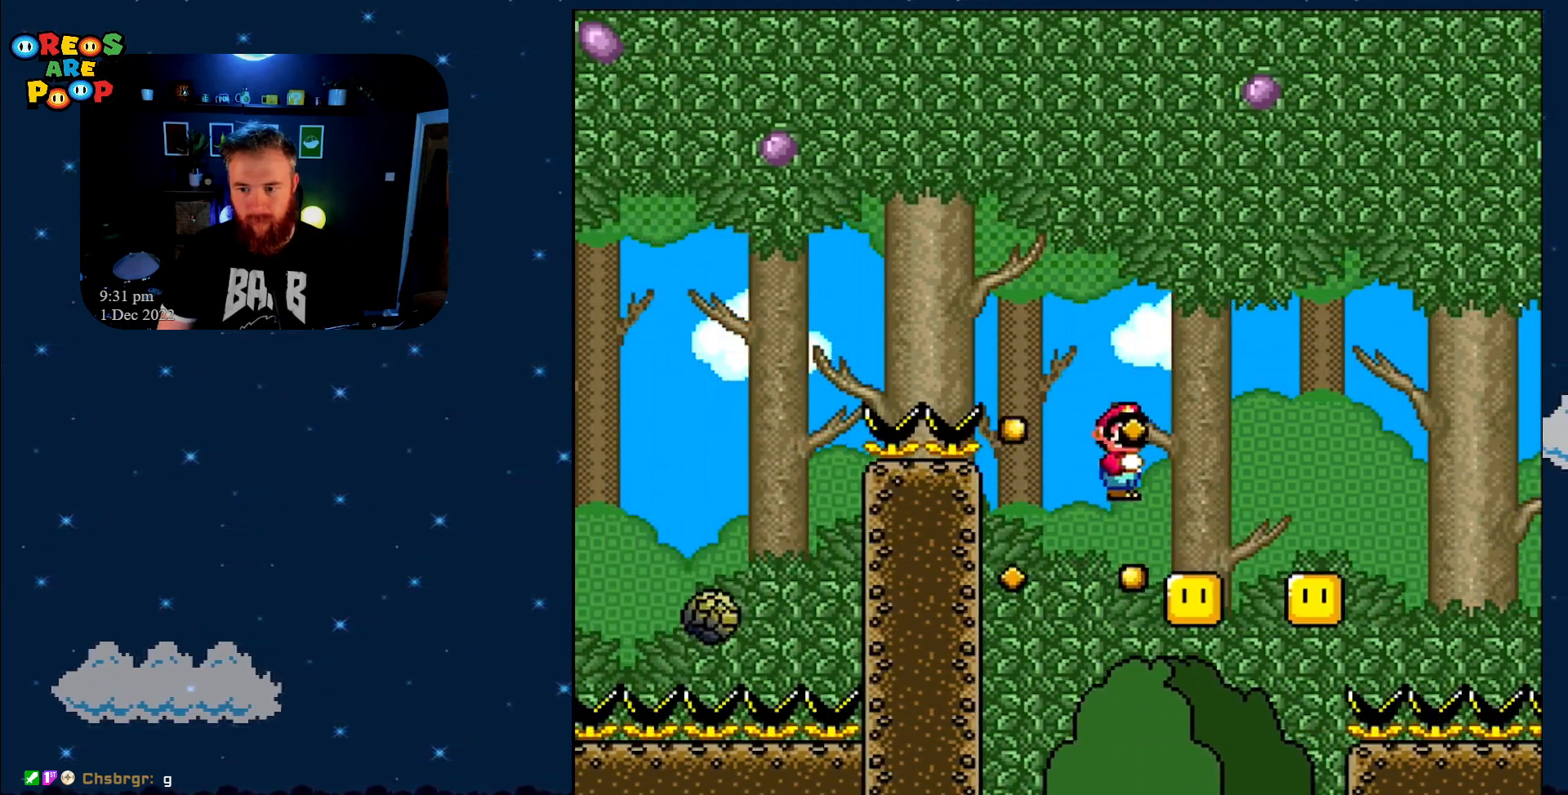
{"buttons": ["A", "X"], "events": [[200, "DPAD_RIGHT", "down"], [250, "DPAD_RIGHT", "up"]]}
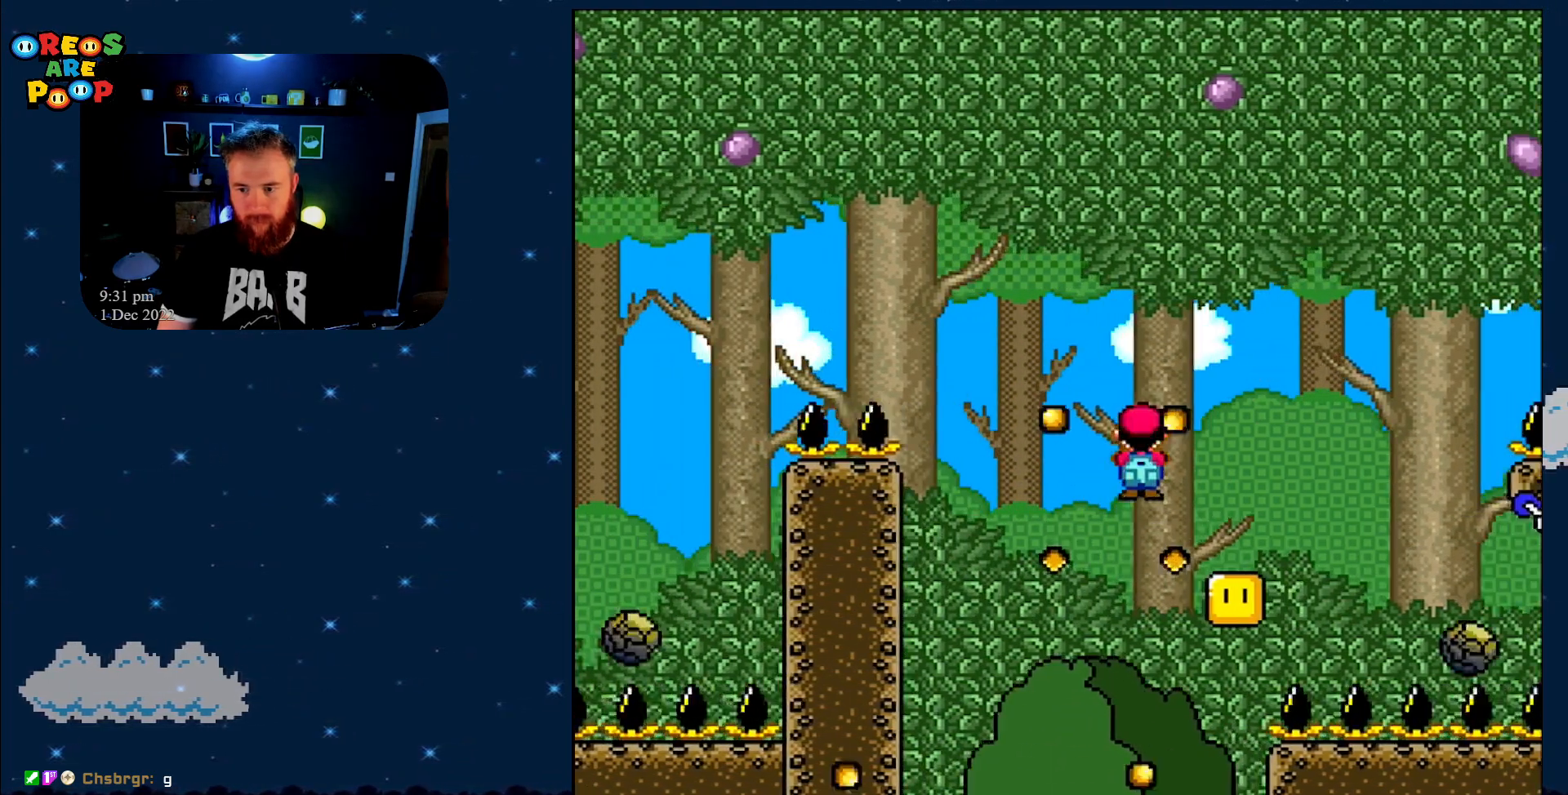
{"buttons": ["A", "X"], "events": [[100, "DPAD_RIGHT", "down"], [317, "DPAD_RIGHT", "up"]]}
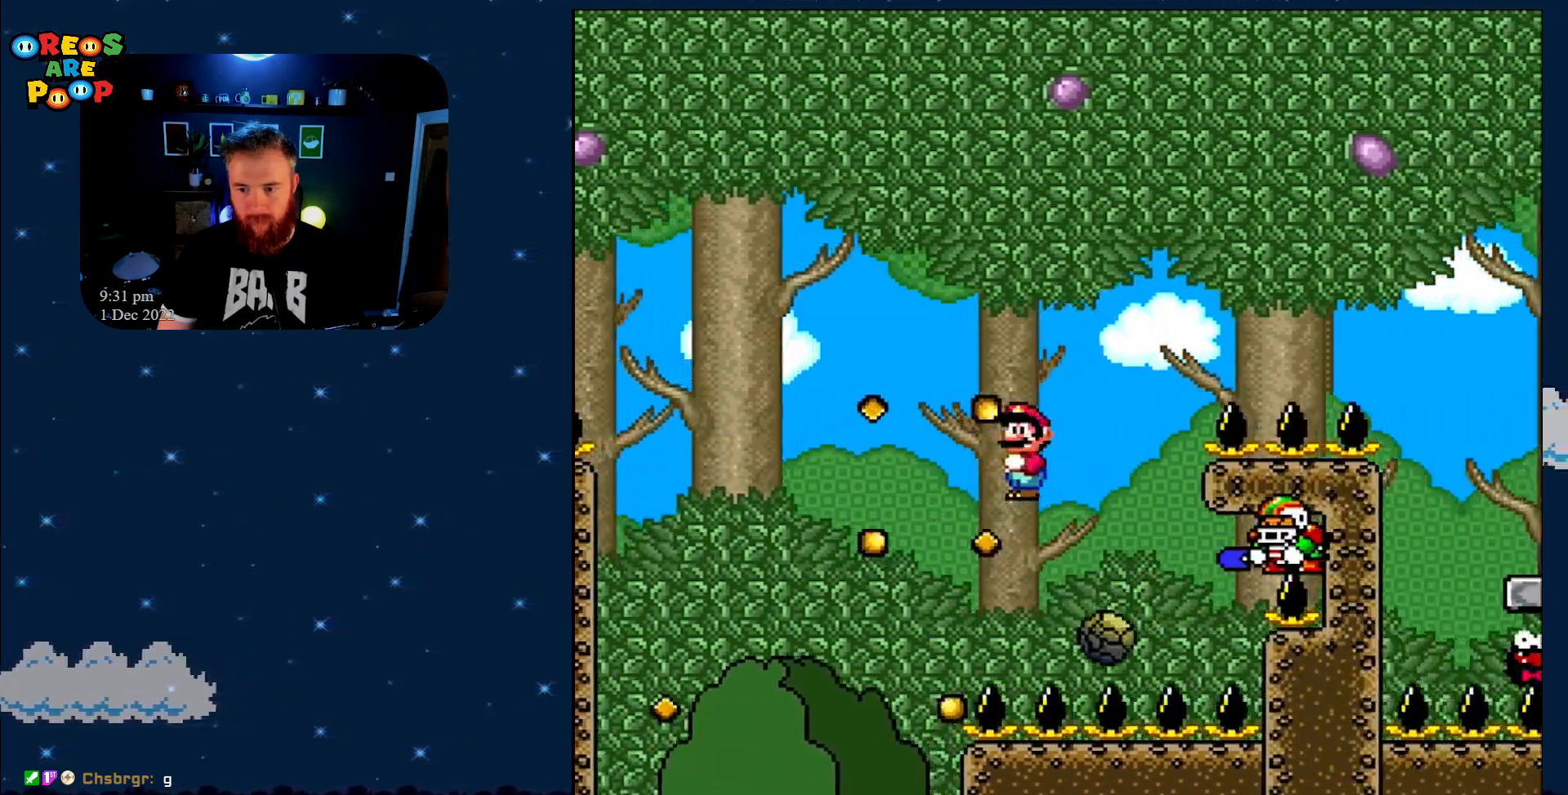
{"buttons": ["A", "X", "DPAD_RIGHT"], "events": [[67, "DPAD_LEFT", "down"], [167, "DPAD_UP", "down"], [200, "DPAD_LEFT", "up"], [217, "DPAD_RIGHT", "down"], [217, "DPAD_UP", "up"]]}
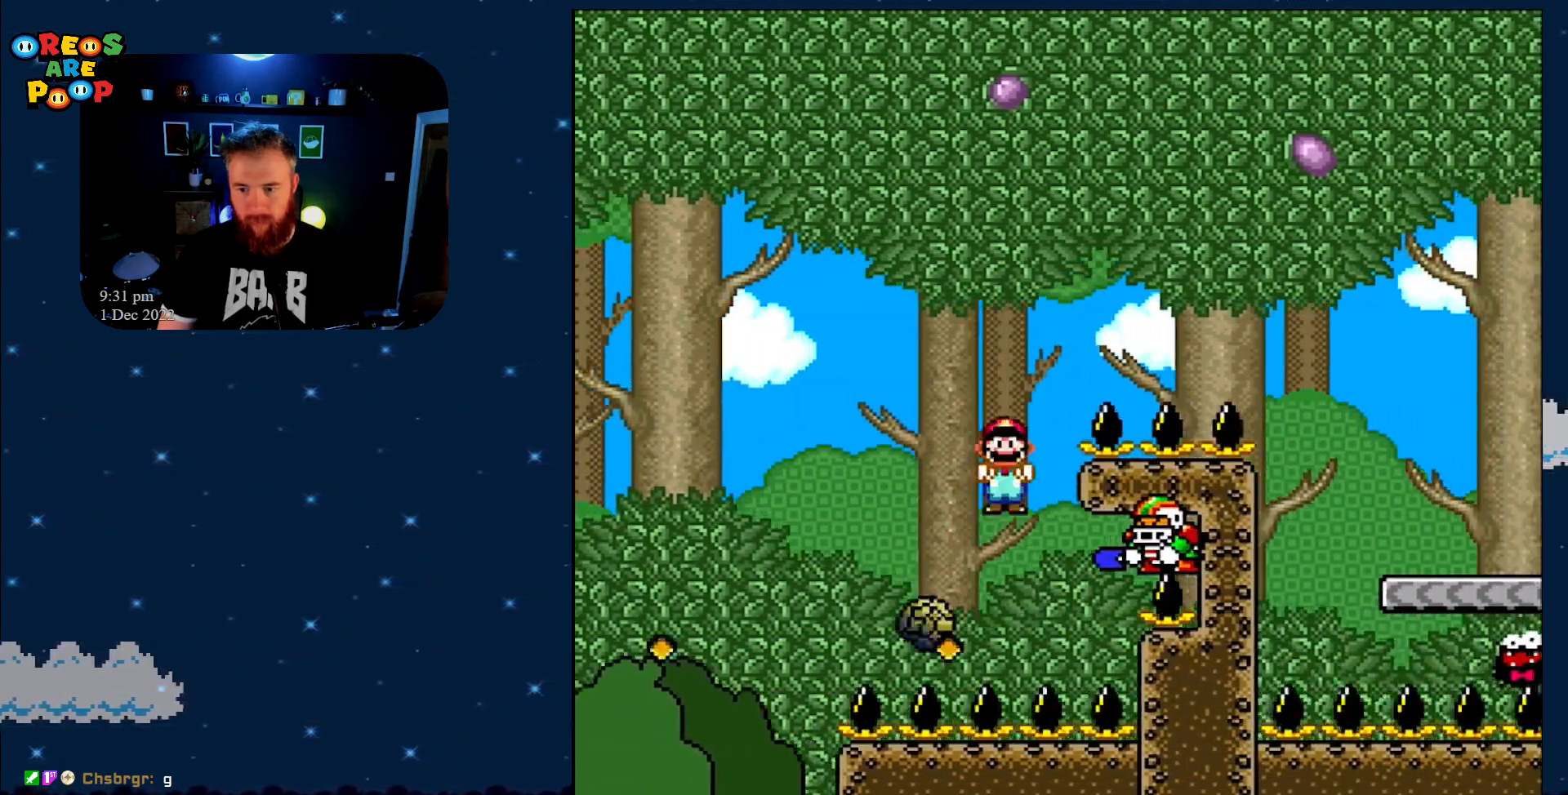
{"buttons": ["A", "X", "DPAD_RIGHT"], "events": []}
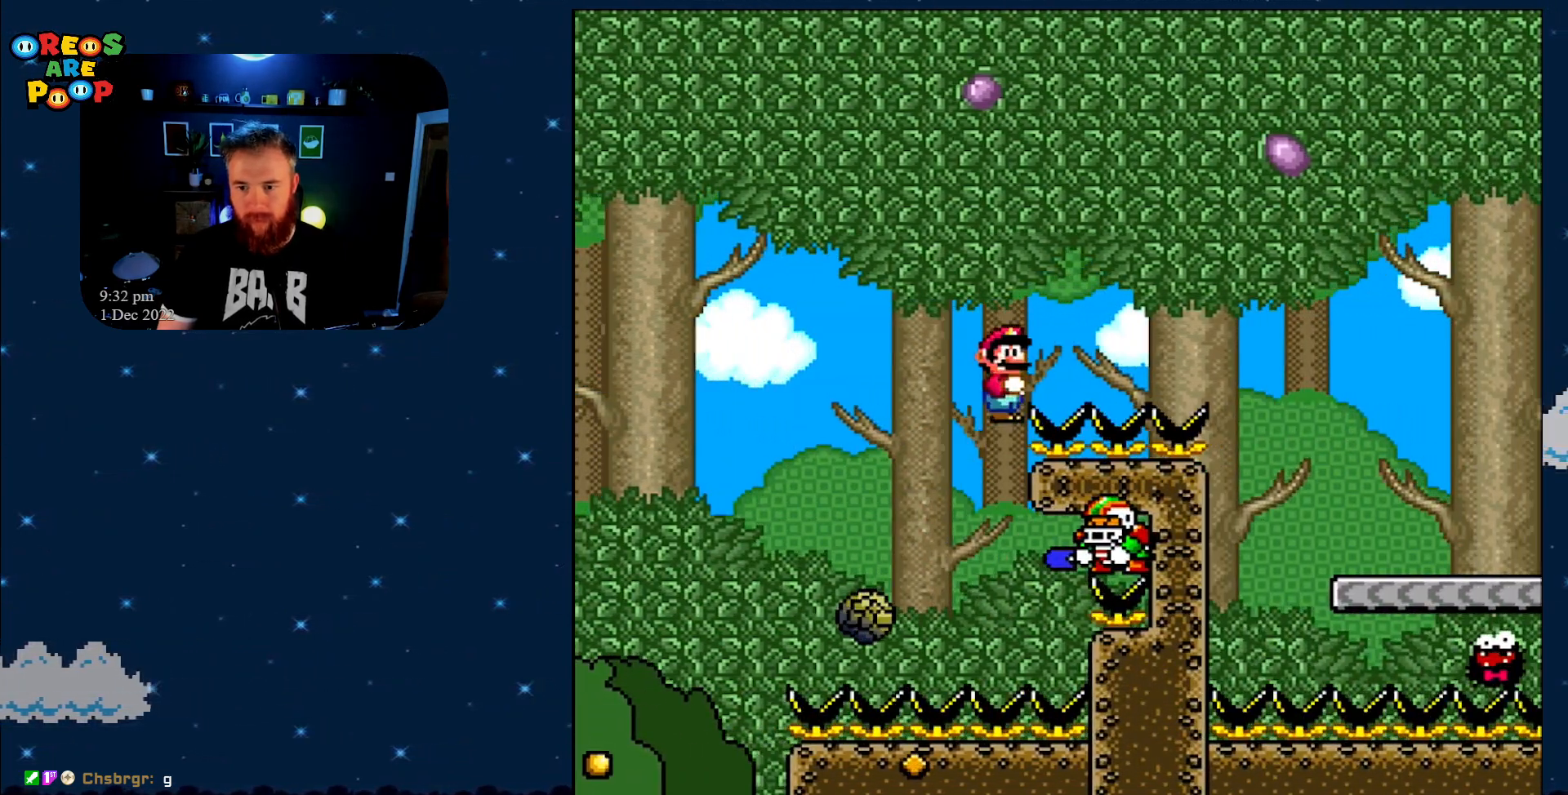
{"buttons": ["A", "X"], "events": [[67, "DPAD_RIGHT", "up"]]}
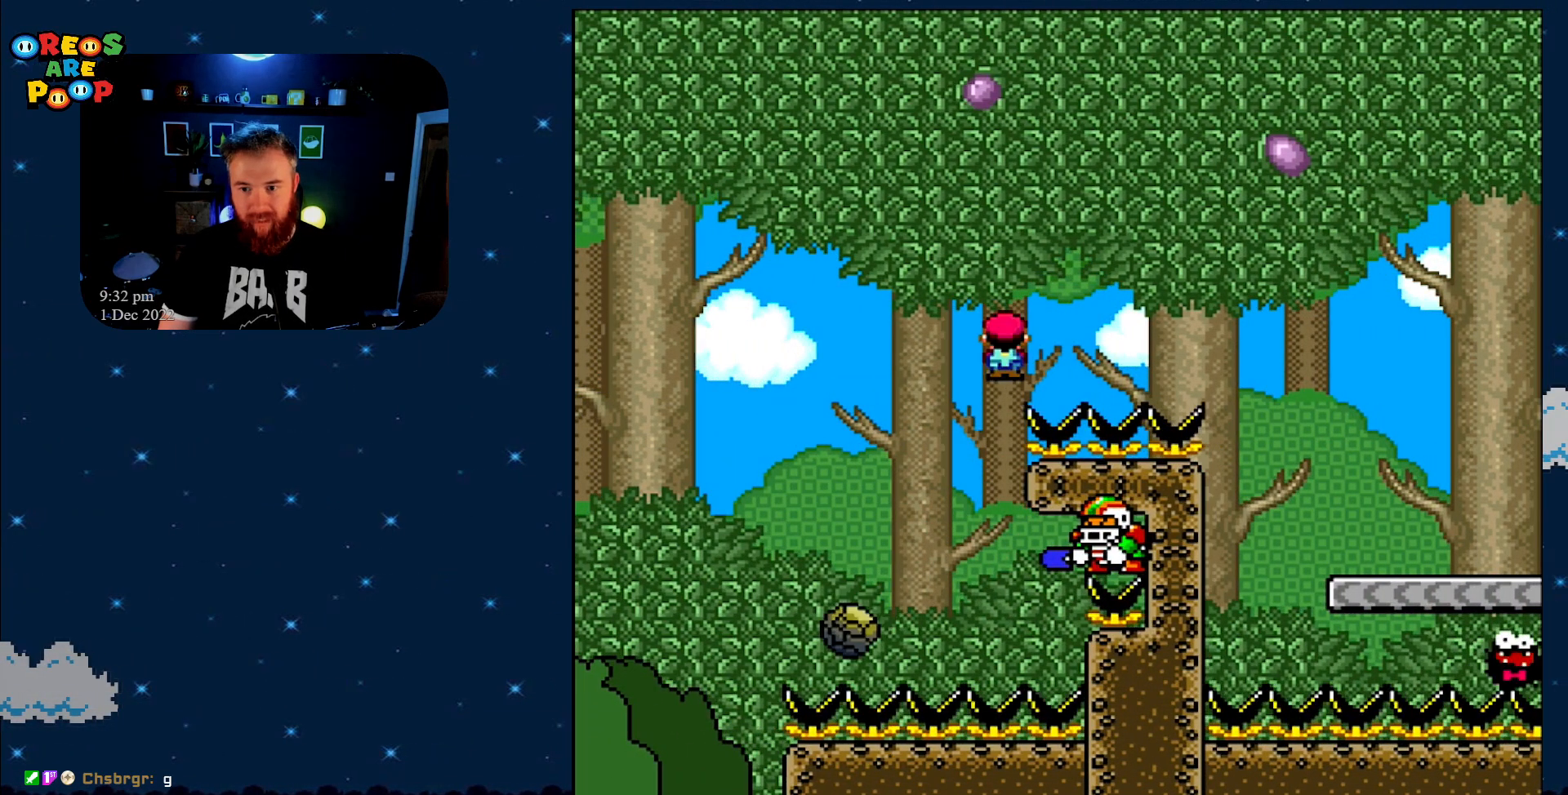
{"buttons": ["X", "DPAD_RIGHT"], "events": [[33, "DPAD_LEFT", "down"], [150, "A", "up"], [183, "DPAD_LEFT", "up"], [250, "DPAD_RIGHT", "down"]]}
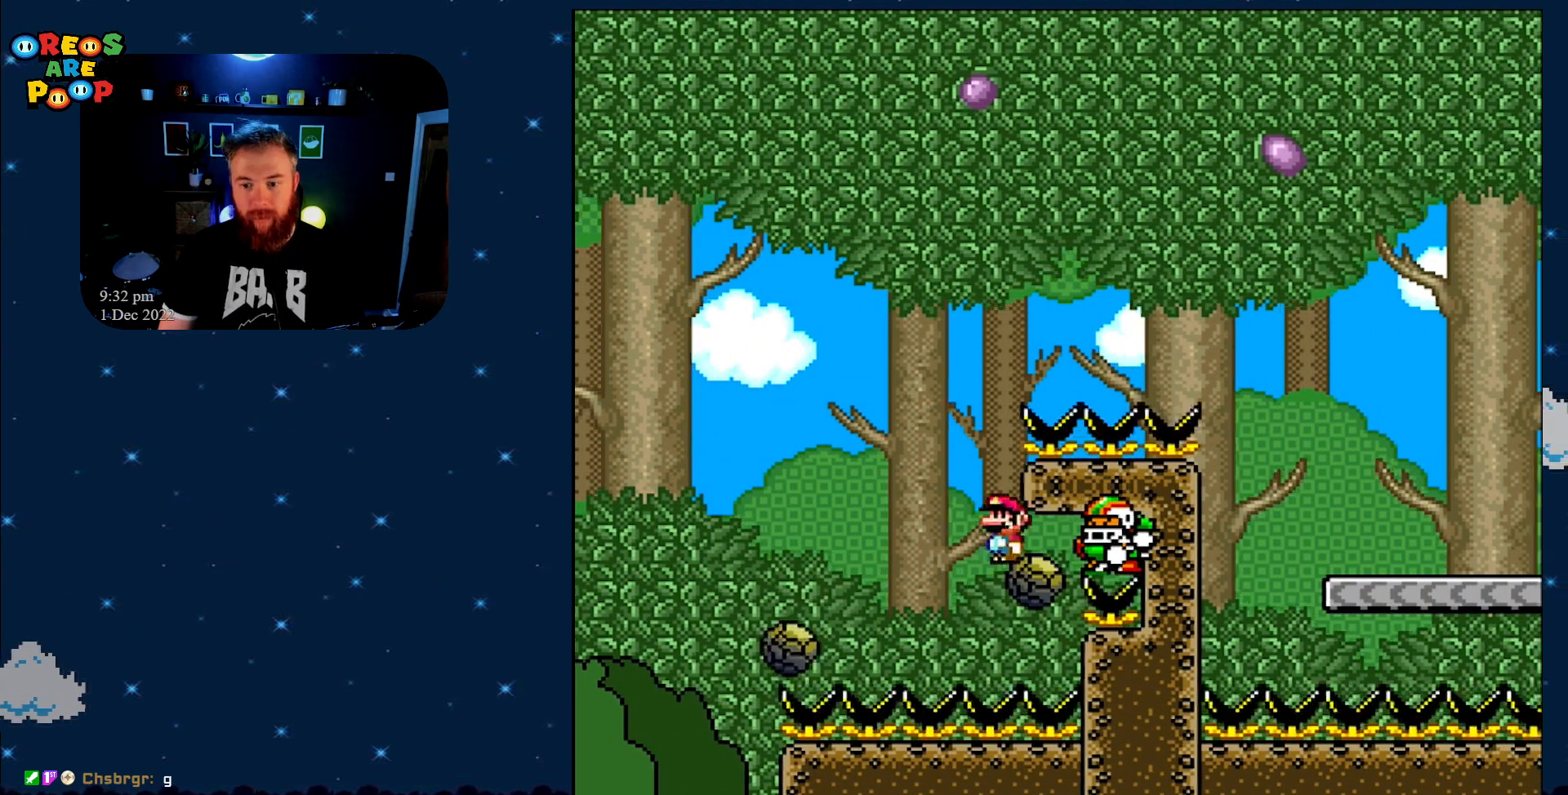
{"buttons": ["X", "DPAD_RIGHT"], "events": []}
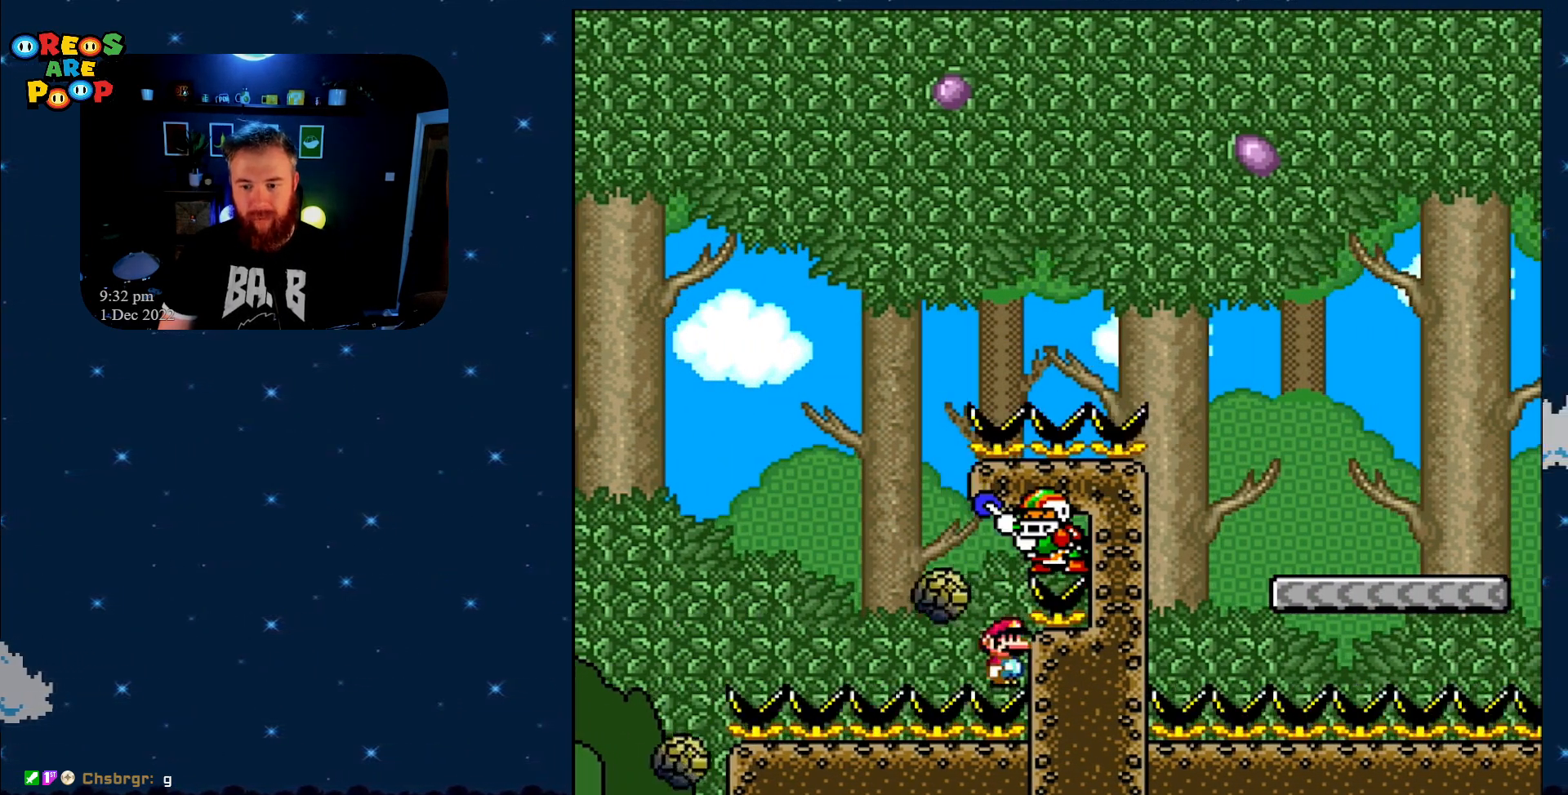
{"buttons": ["X", "DPAD_RIGHT"], "events": [[17, "A", "down"], [200, "A", "up"]]}
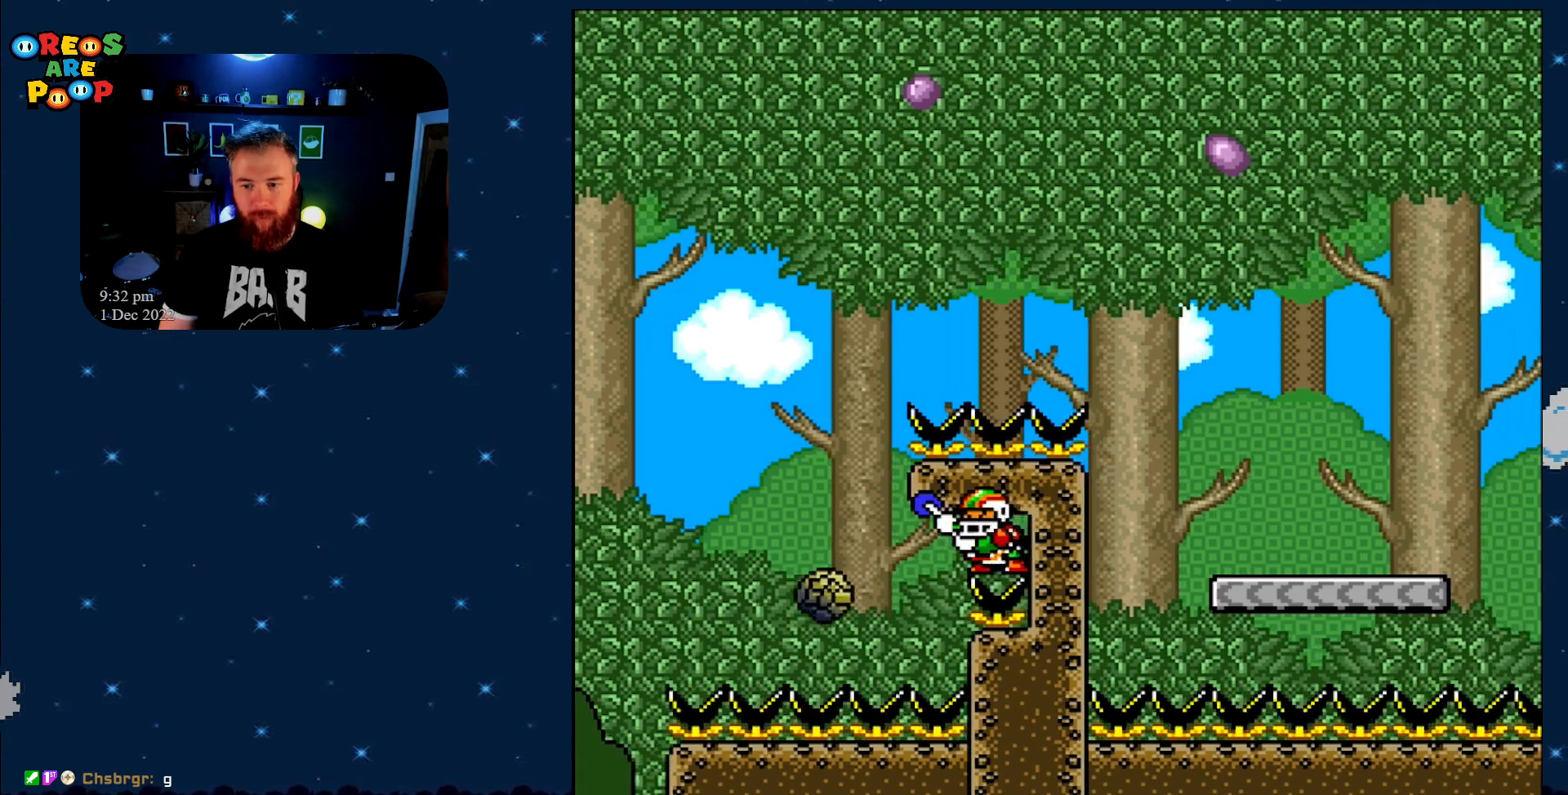
{"buttons": ["DPAD_DOWN", "DPAD_RIGHT"], "events": [[117, "A", "down"], [250, "A", "up"], [250, "X", "up"], [333, "A", "down"], [433, "DPAD_DOWN", "down"], [467, "A", "up"]]}
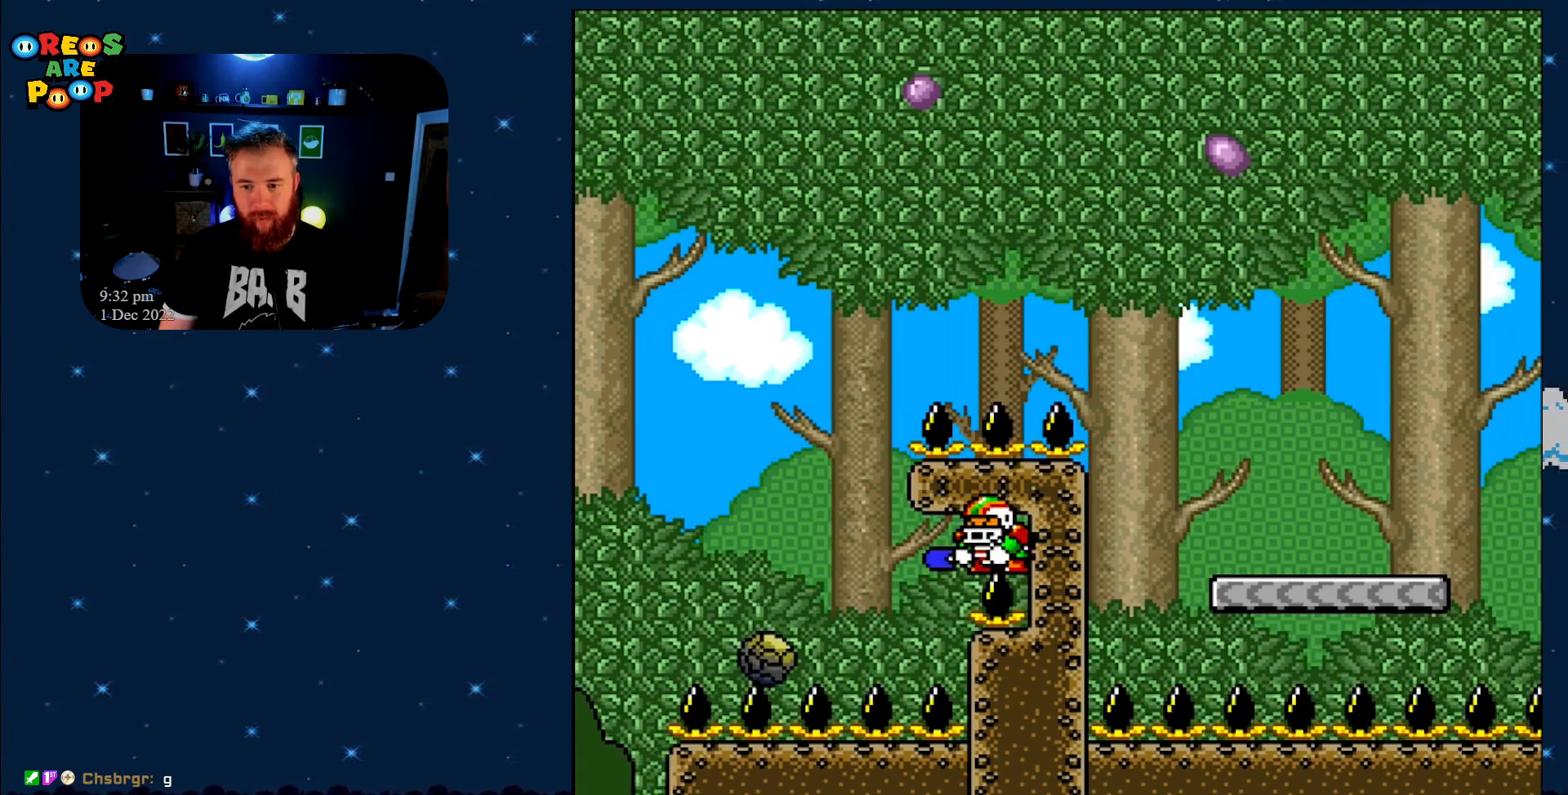
{"buttons": ["A", "DPAD_DOWN", "DPAD_RIGHT"], "events": [[33, "A", "down"], [83, "A", "up"], [150, "A", "down"], [250, "A", "up"], [300, "A", "down"], [400, "A", "up"], [433, "A", "down"]]}
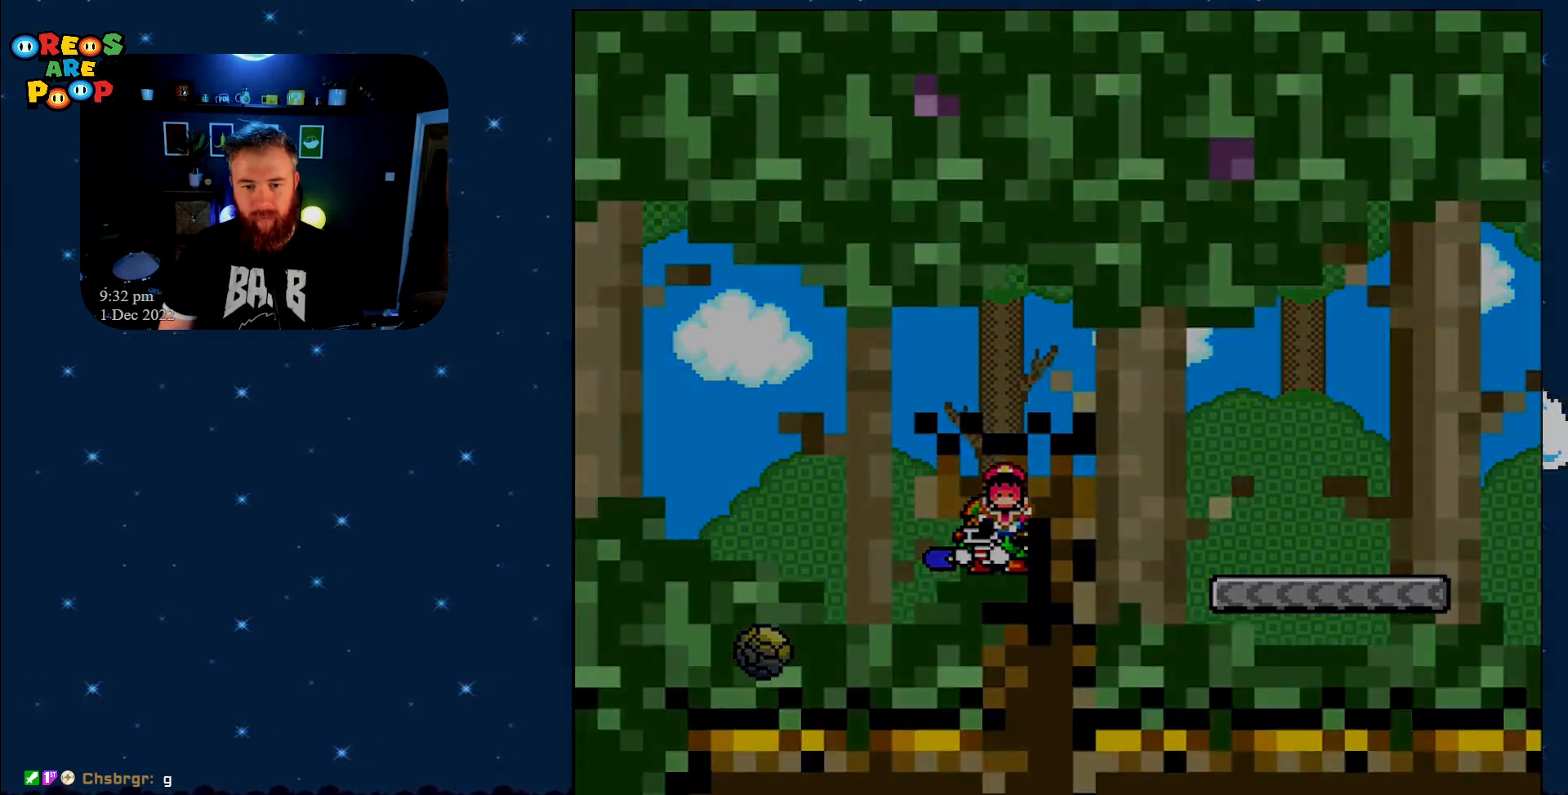
{"buttons": ["X"], "events": [[50, "A", "up"], [117, "A", "down"], [150, "DPAD_DOWN", "up"], [183, "DPAD_RIGHT", "up"], [233, "A", "up"], [433, "X", "down"]]}
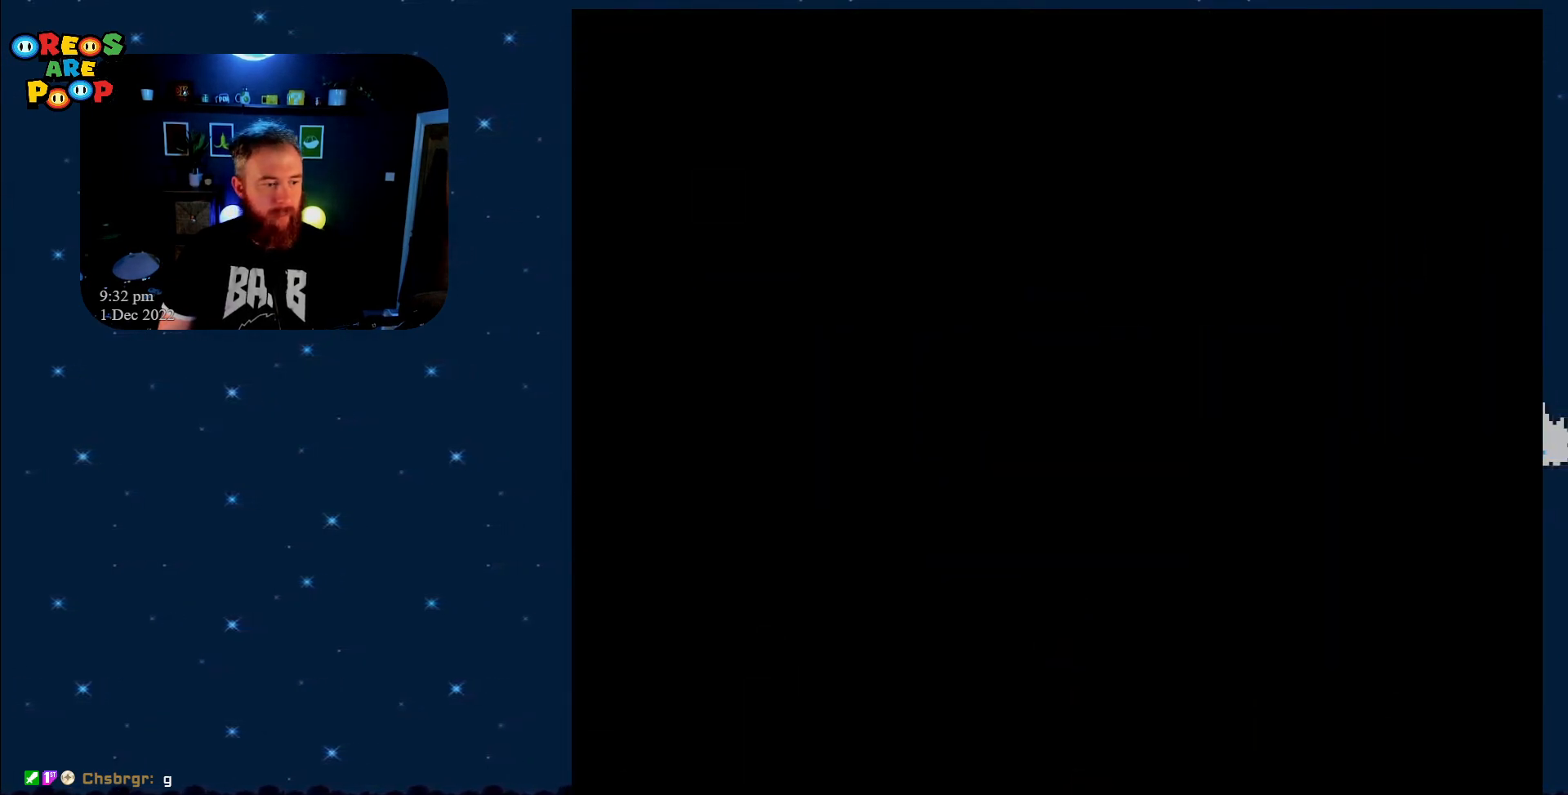
{"buttons": ["X"], "events": [[17, "A", "down"], [233, "A", "up"]]}
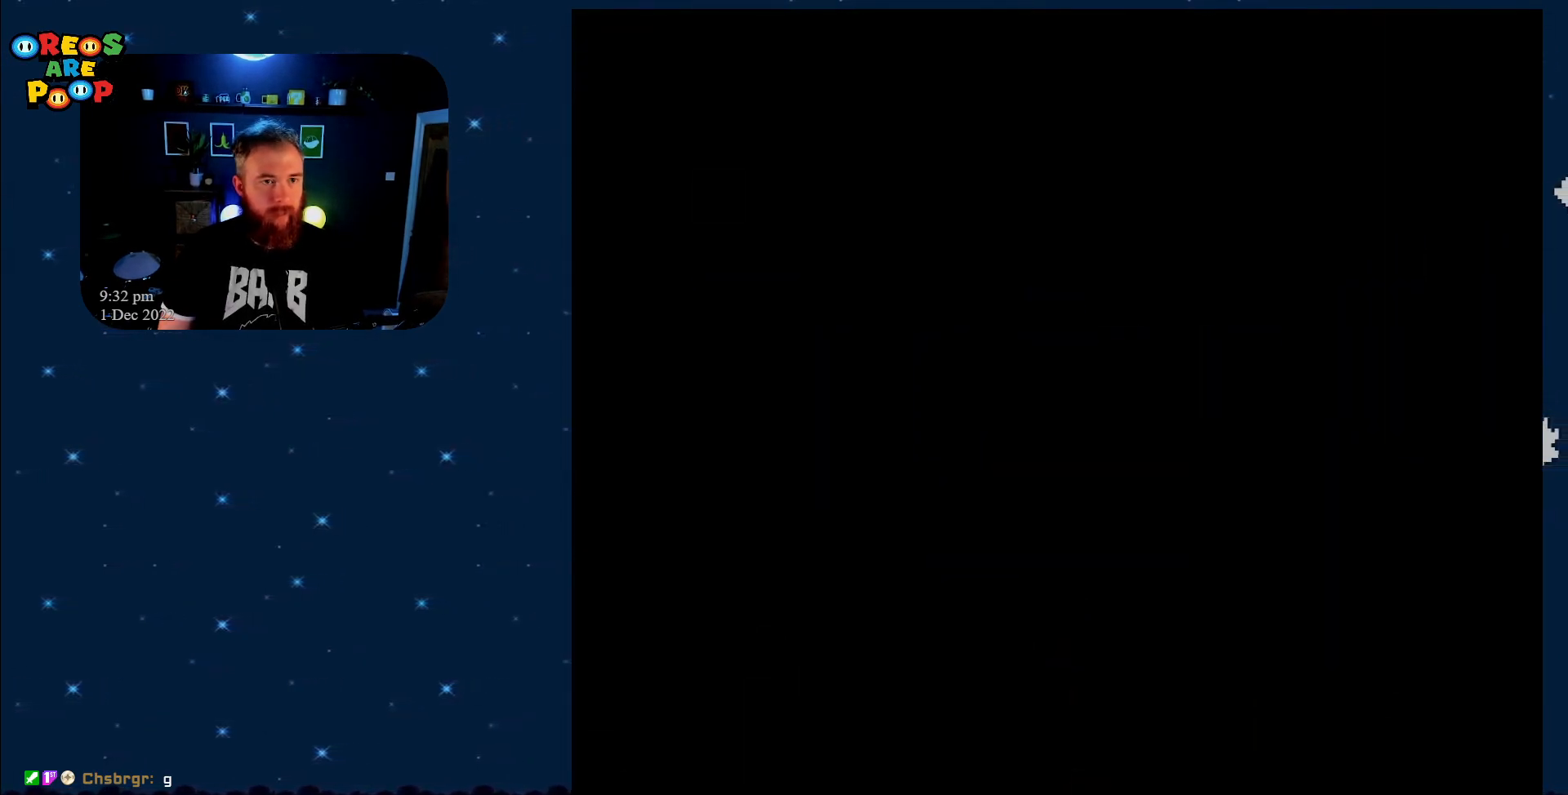
{"buttons": ["X"], "events": []}
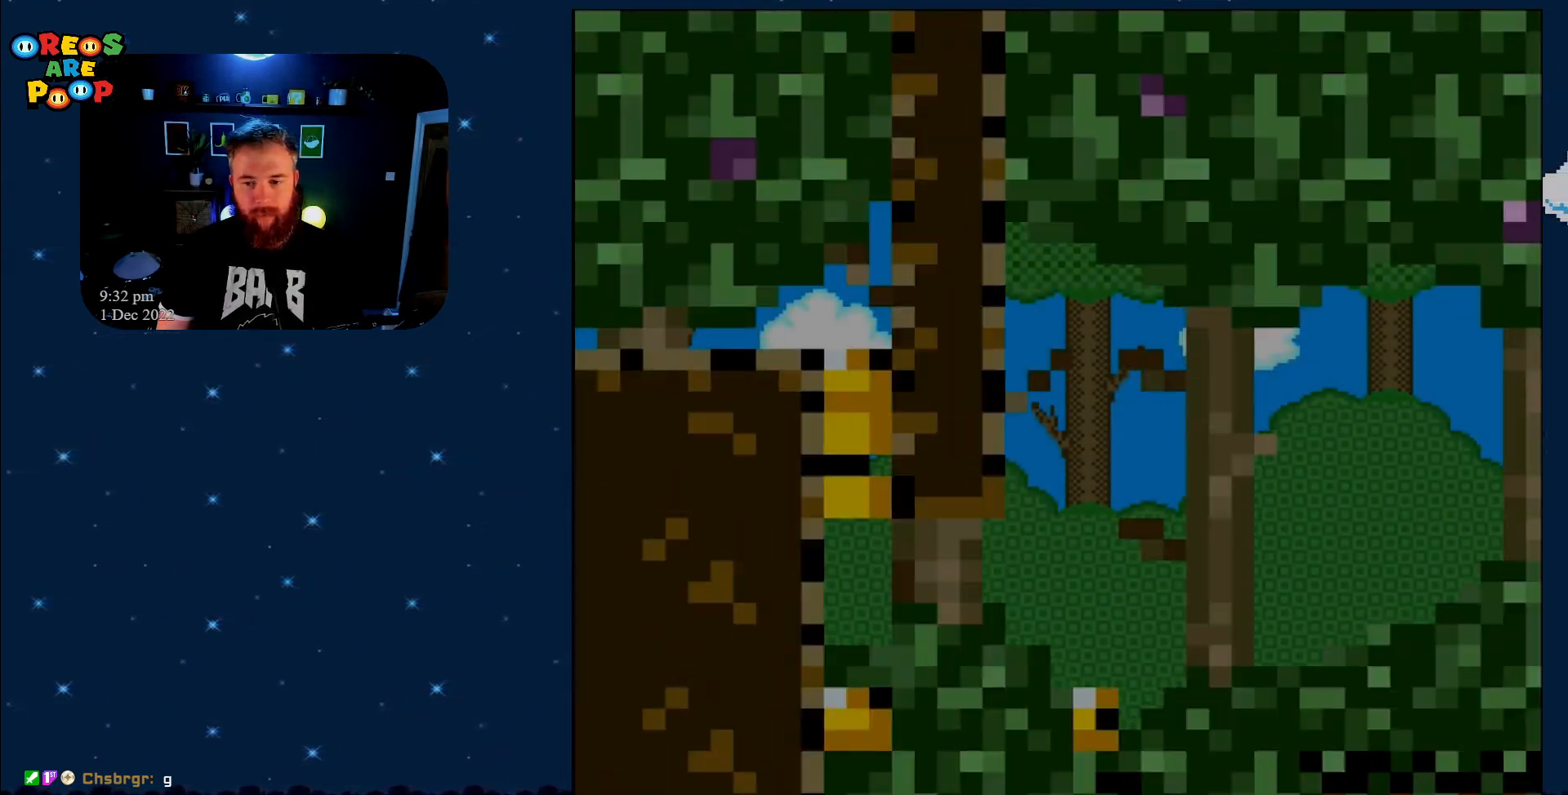
{"buttons": ["X"], "events": []}
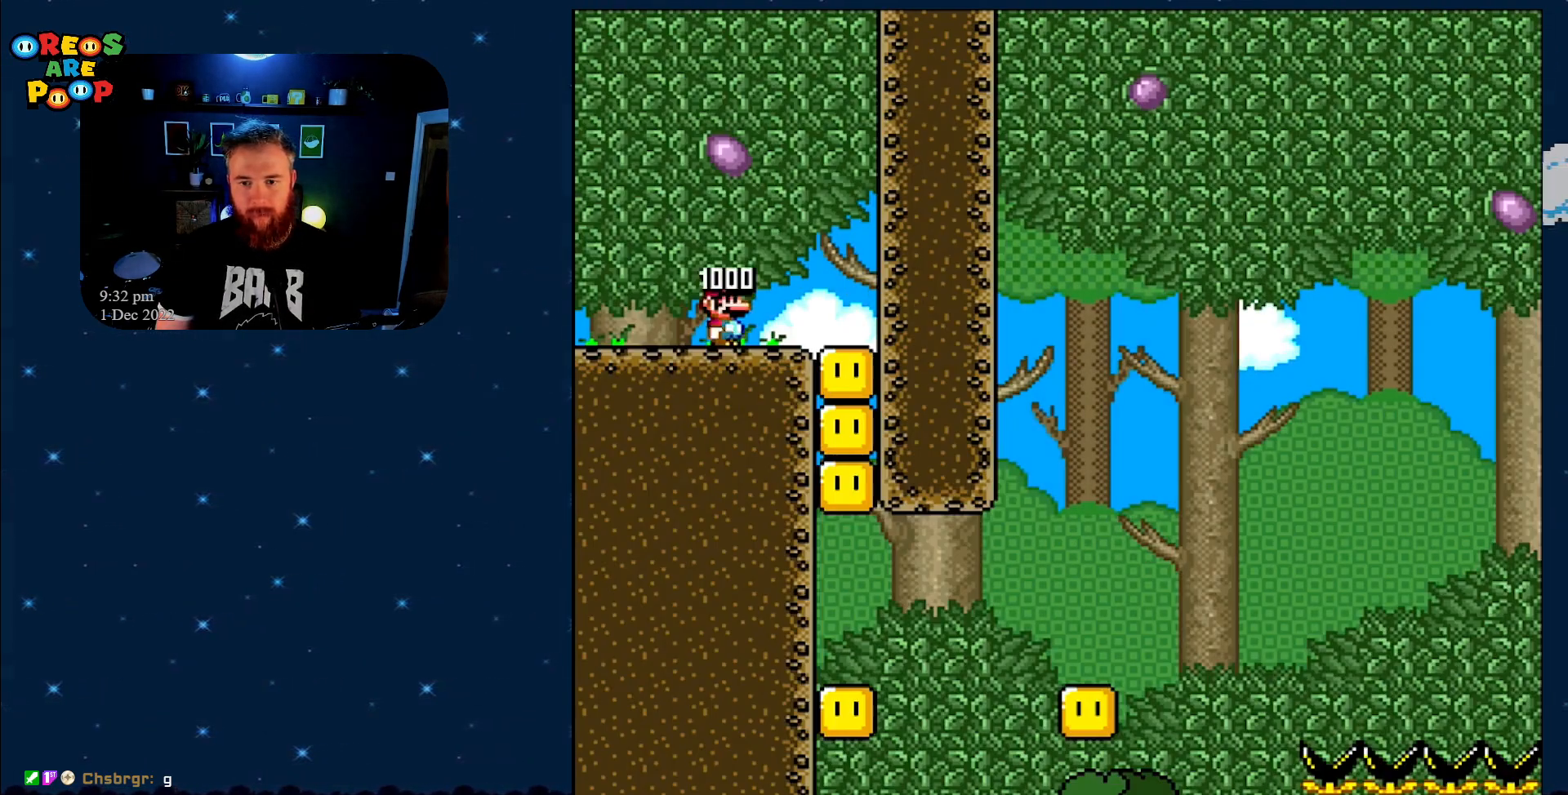
{"buttons": ["A", "X", "DPAD_RIGHT"], "events": [[67, "DPAD_RIGHT", "down"], [217, "A", "down"], [333, "A", "up"], [433, "A", "down"]]}
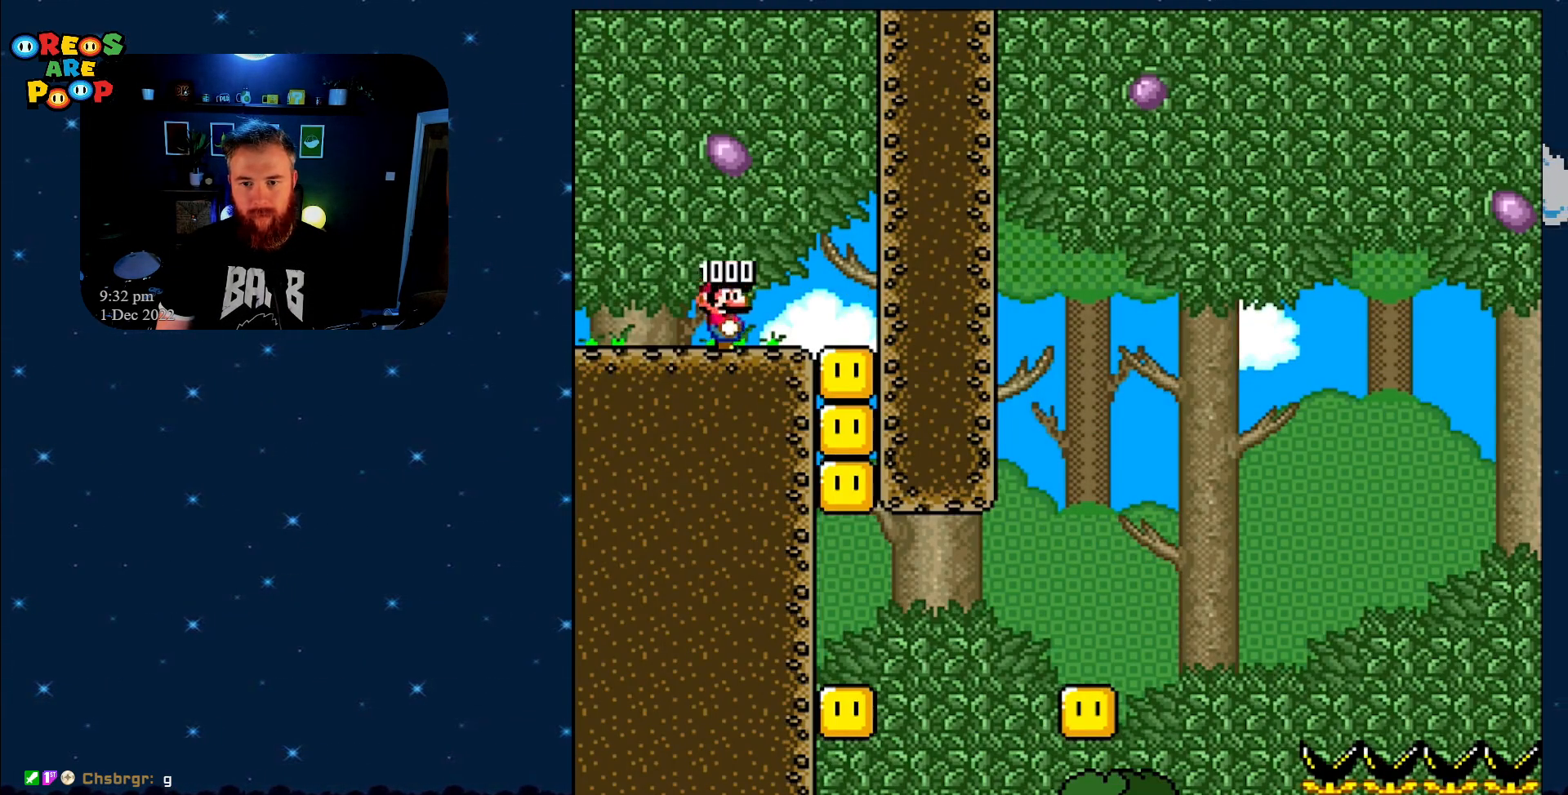
{"buttons": ["X"], "events": [[50, "A", "up"], [183, "A", "down"], [267, "A", "up"], [367, "A", "down"], [467, "A", "up"], [467, "DPAD_RIGHT", "up"]]}
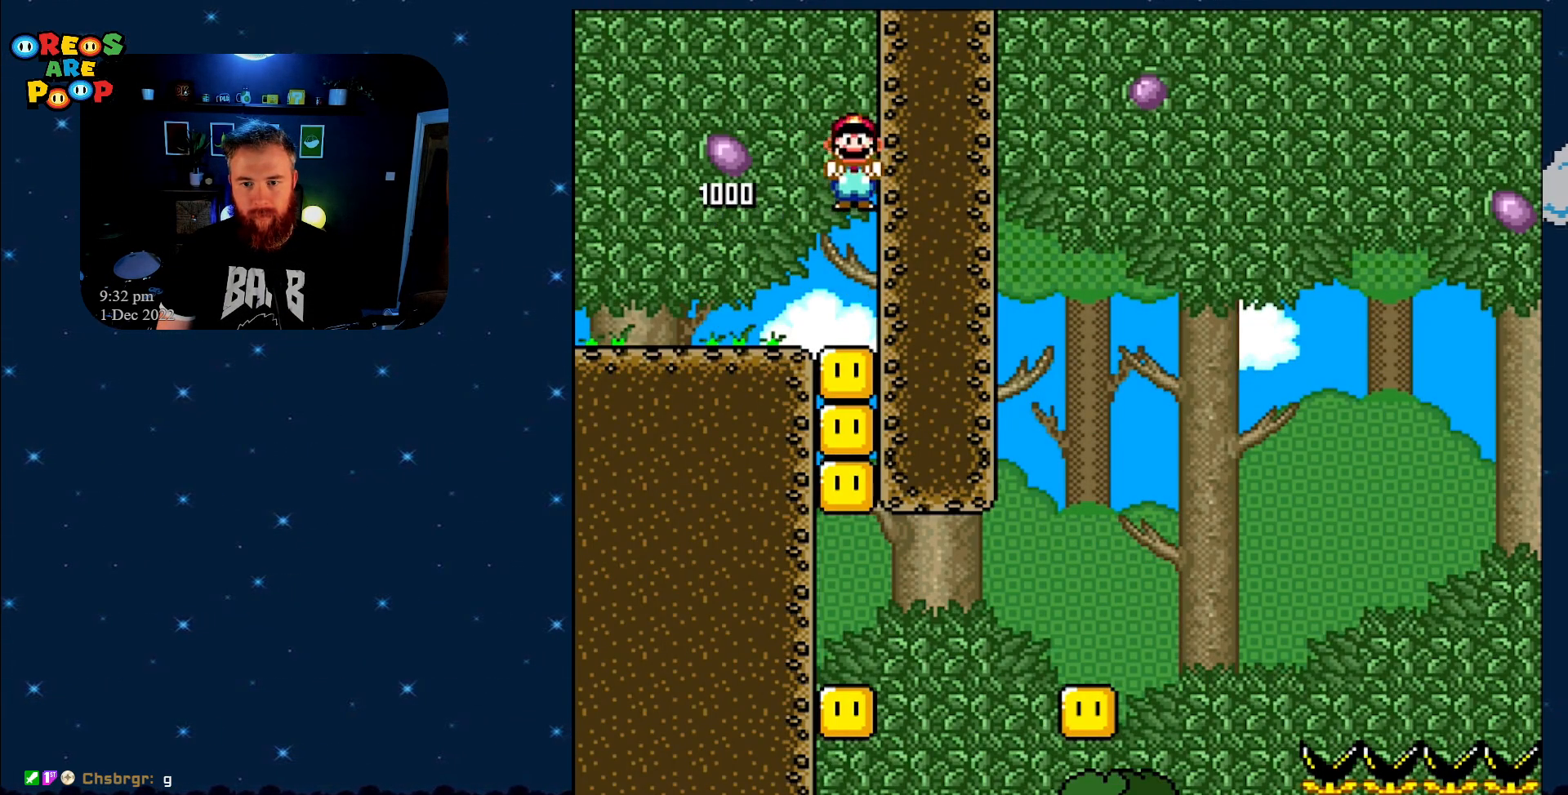
{"buttons": ["A", "X"], "events": [[17, "A", "down"]]}
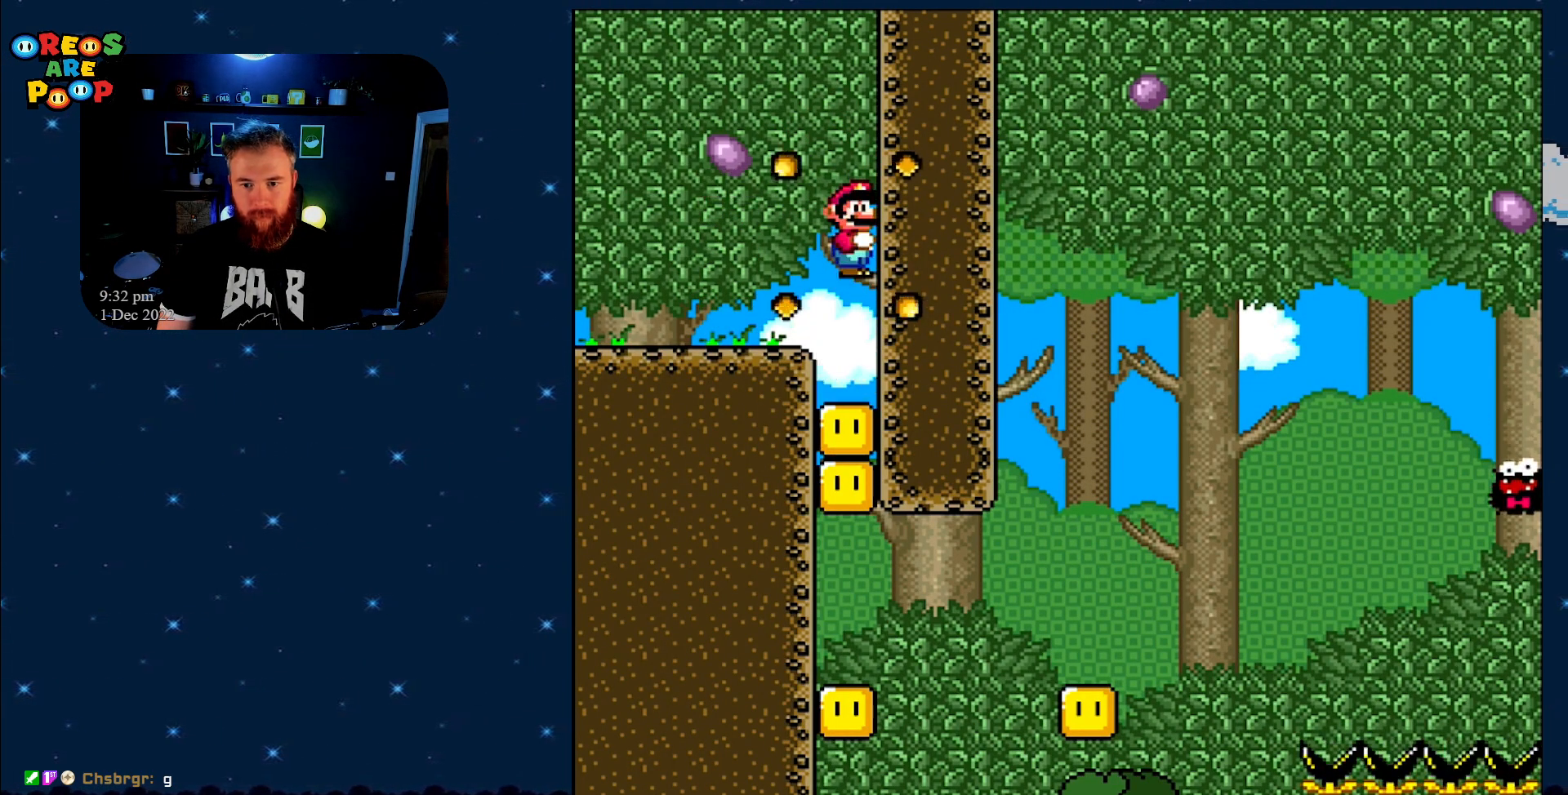
{"buttons": ["A", "X"], "events": [[267, "DPAD_LEFT", "down"], [367, "DPAD_LEFT", "up"]]}
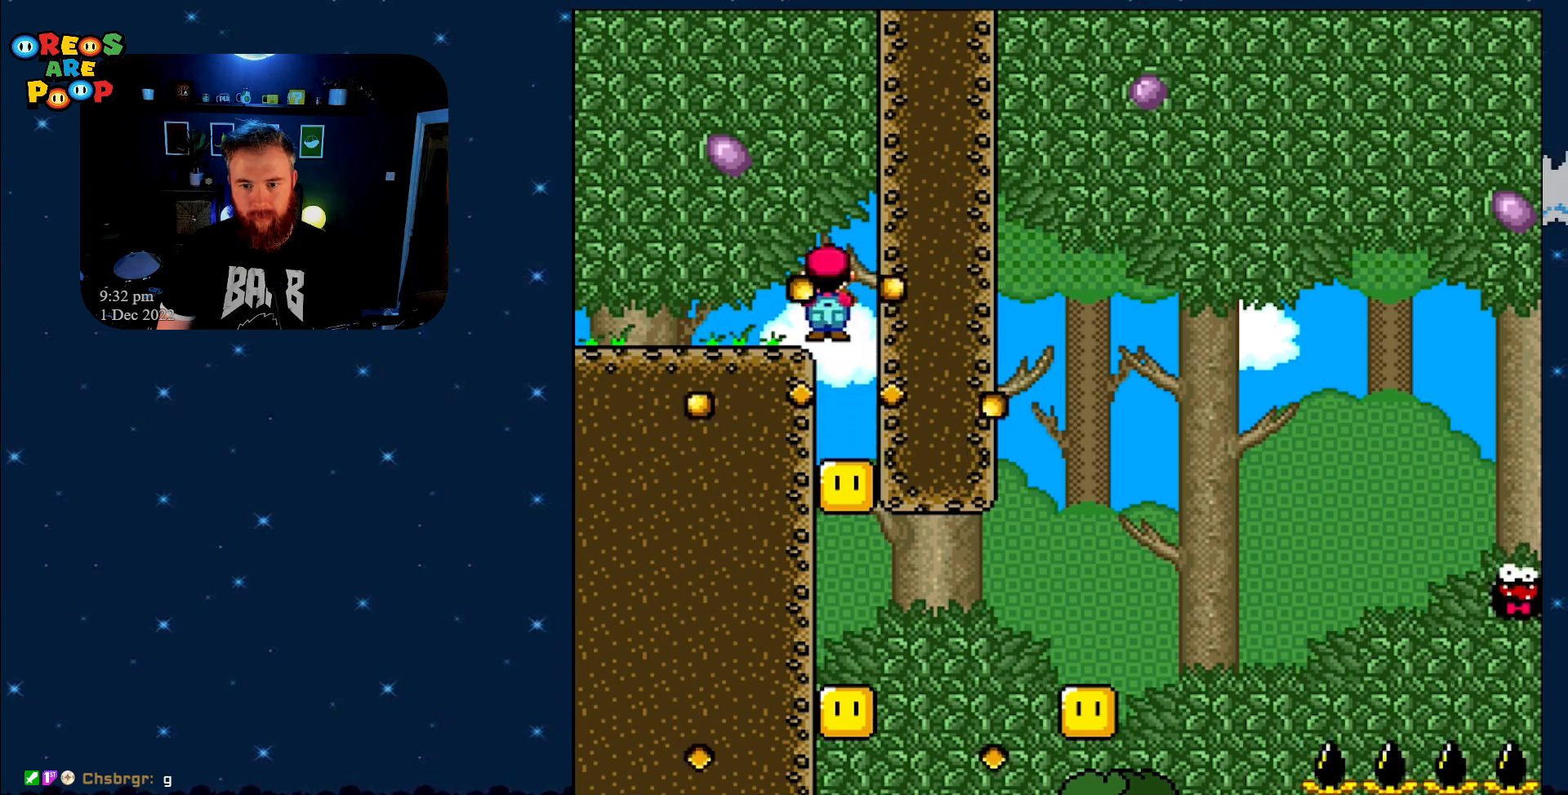
{"buttons": ["A", "X", "DPAD_LEFT"], "events": [[117, "DPAD_RIGHT", "down"], [367, "DPAD_RIGHT", "up"], [483, "DPAD_LEFT", "down"]]}
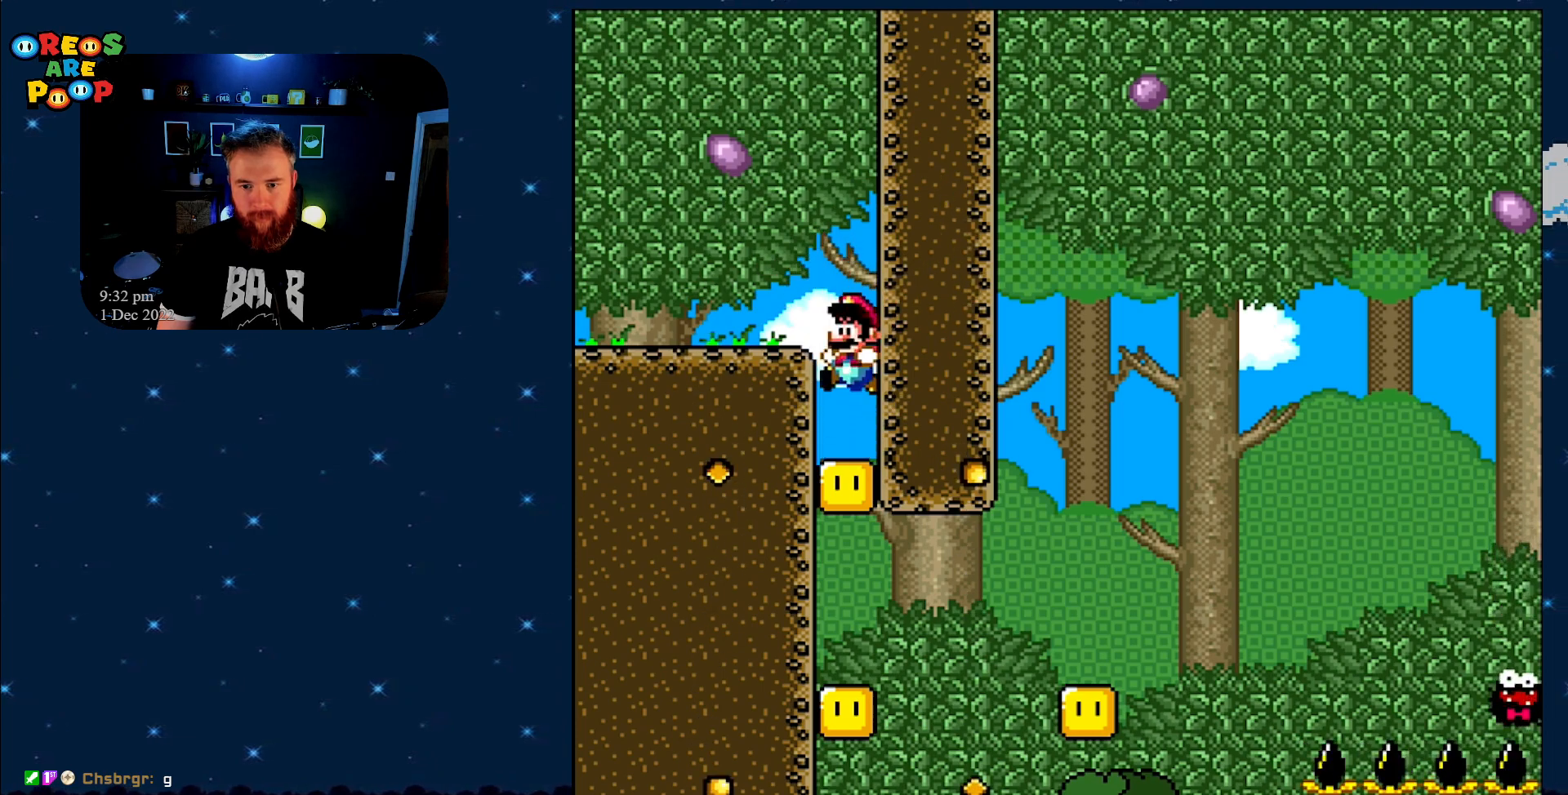
{"buttons": ["A", "X", "DPAD_LEFT"], "events": [[150, "DPAD_LEFT", "up"], [183, "A", "up"], [400, "DPAD_LEFT", "down"], [467, "A", "down"]]}
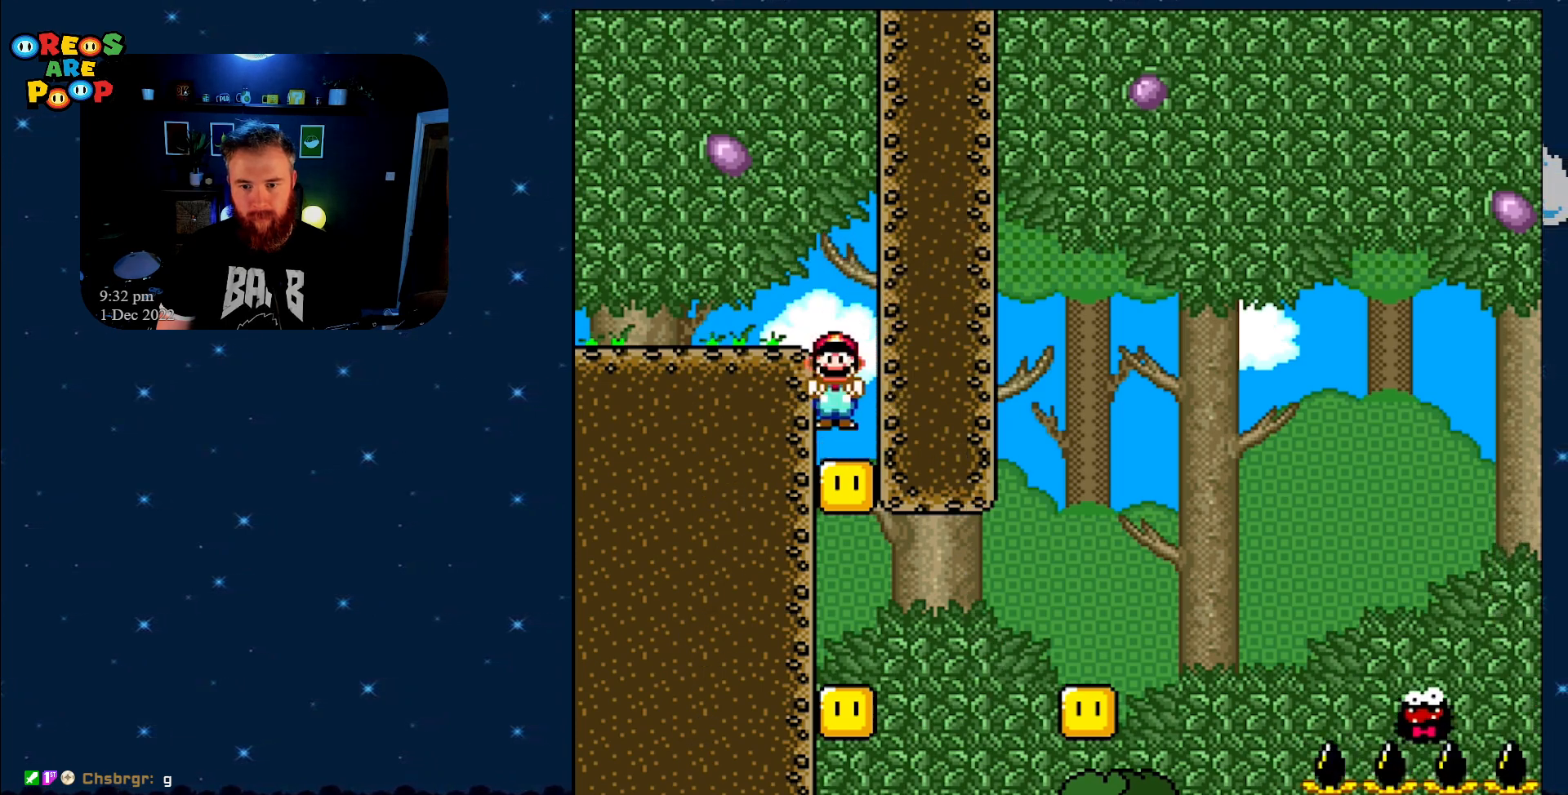
{"buttons": ["A", "X"], "events": [[100, "DPAD_LEFT", "up"], [150, "A", "up"], [217, "DPAD_RIGHT", "down"], [350, "A", "down"], [400, "DPAD_RIGHT", "up"]]}
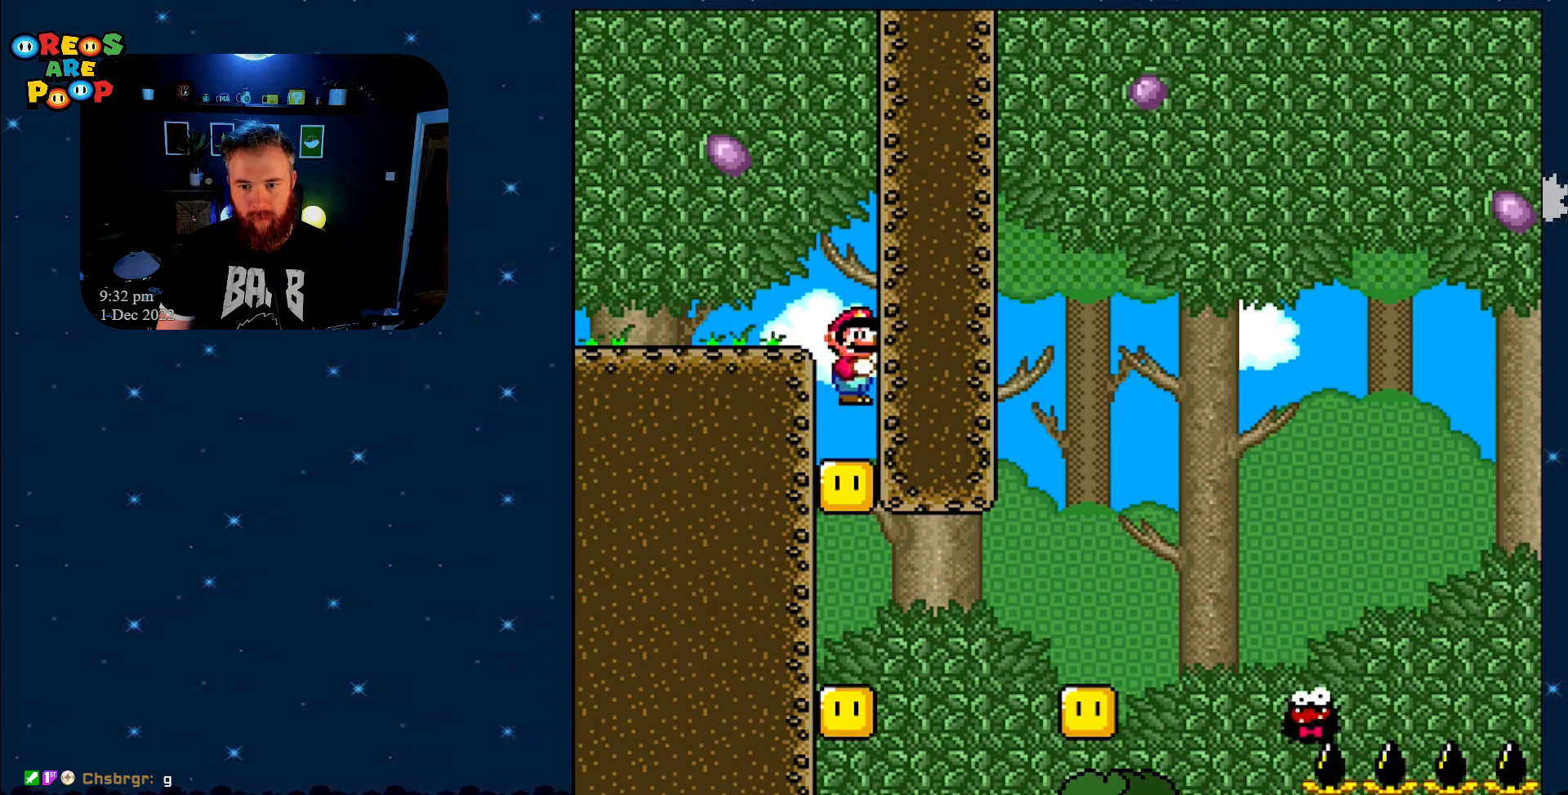
{"buttons": ["X", "DPAD_LEFT"], "events": [[100, "A", "up"], [400, "DPAD_LEFT", "down"]]}